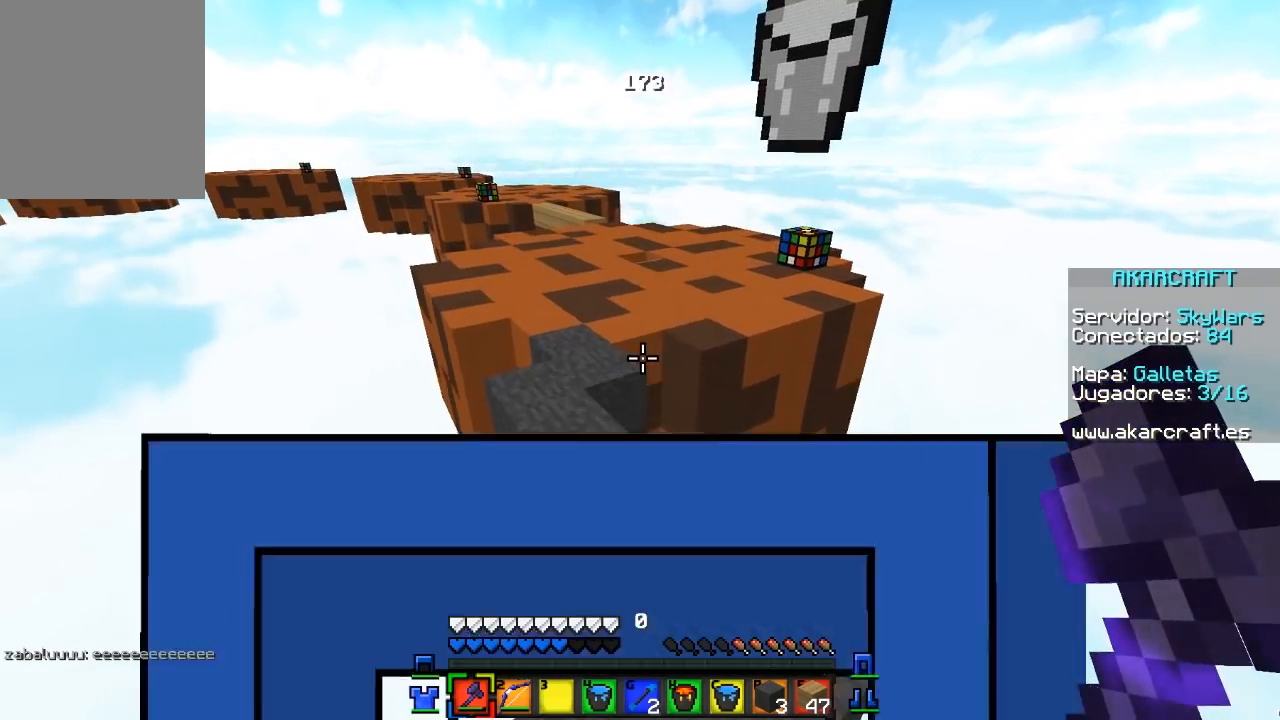
Gameplay with keyboard and mouse; each line is a JSON object with the keys and mouse buttons held at the frame after it. "events" lists presses ("down") and releases ("up") of "a", "d", "s", "w", "mouse_left" and "mouse_right" between this image and that frame as [ms after this image, input, new state], when the widget could be followed in between. "mouse_left", "mouse_right" = the "left", "right" buttons of the "mouse" list. No other keys are recorded. Fast repeated clicks can show as one long hold. Mouse movement is not recorded.
{"keys": ["w"], "mouse": [], "events": [[133, "a", "down"], [500, "a", "up"]]}
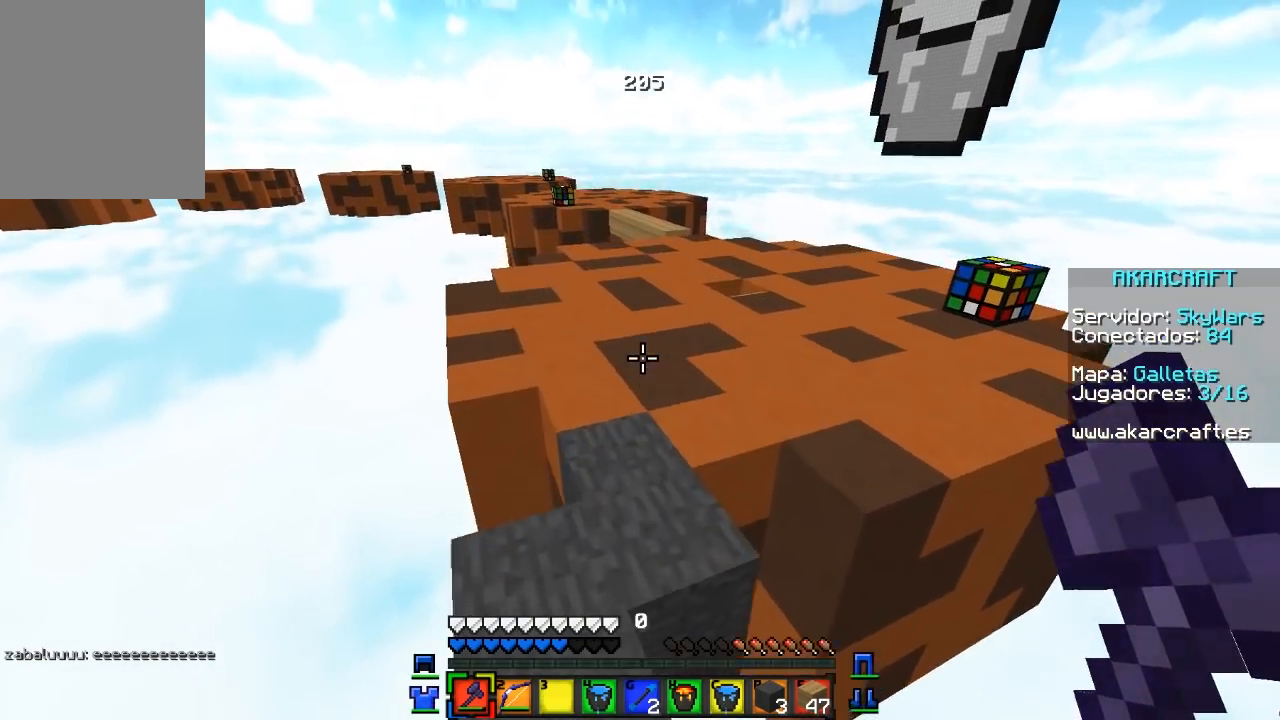
{"keys": ["w"], "mouse": [], "events": []}
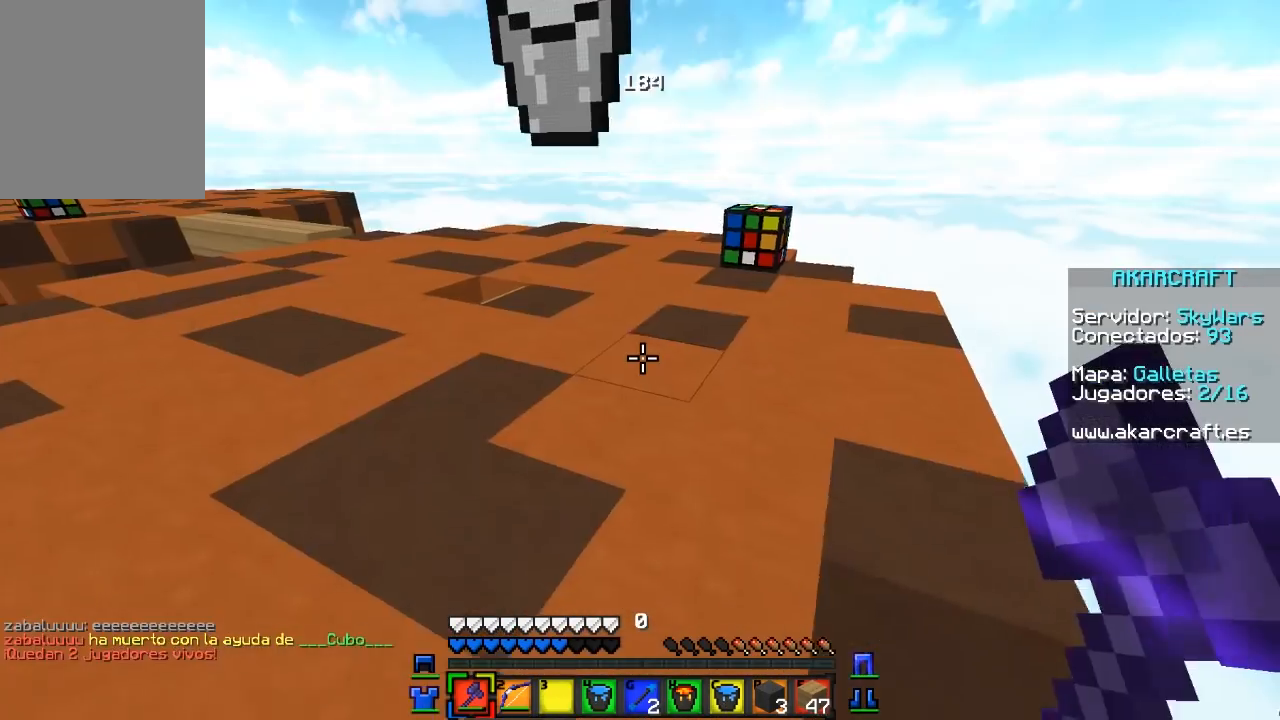
{"keys": ["w"], "mouse": [], "events": []}
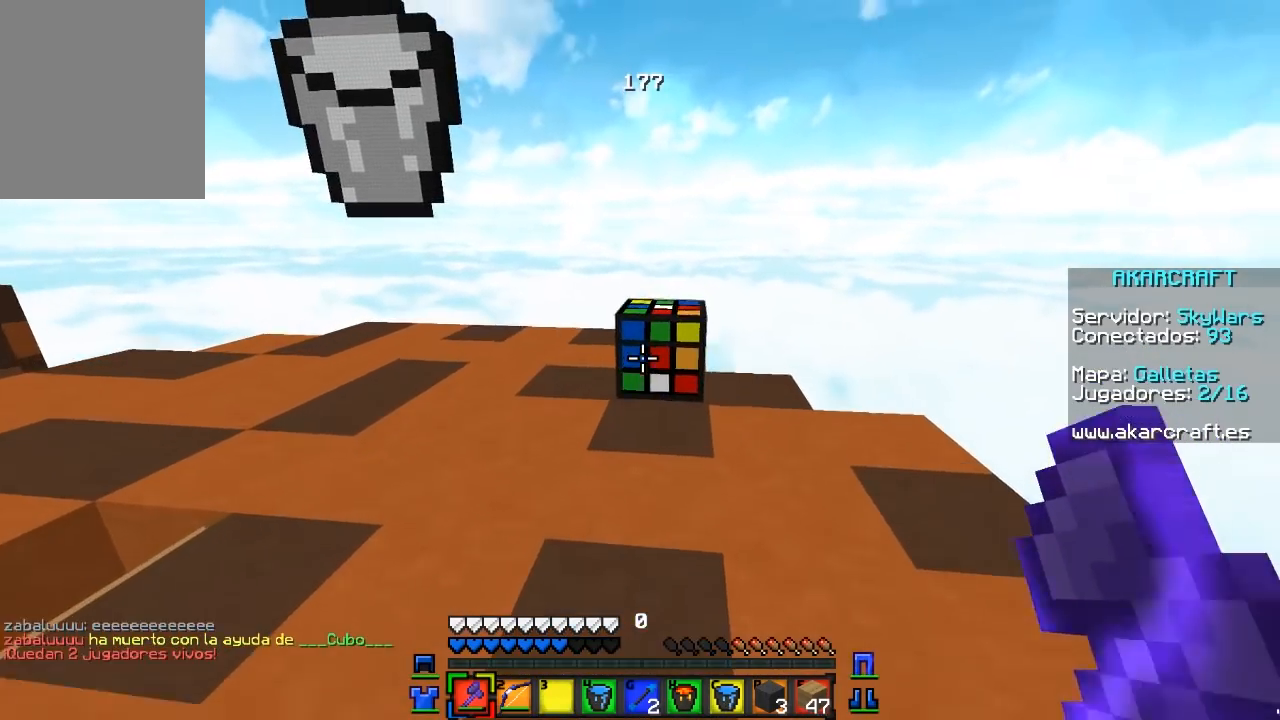
{"keys": [], "mouse": [], "events": [[33, "mouse_right", "down"], [183, "w", "up"], [250, "mouse_right", "up"]]}
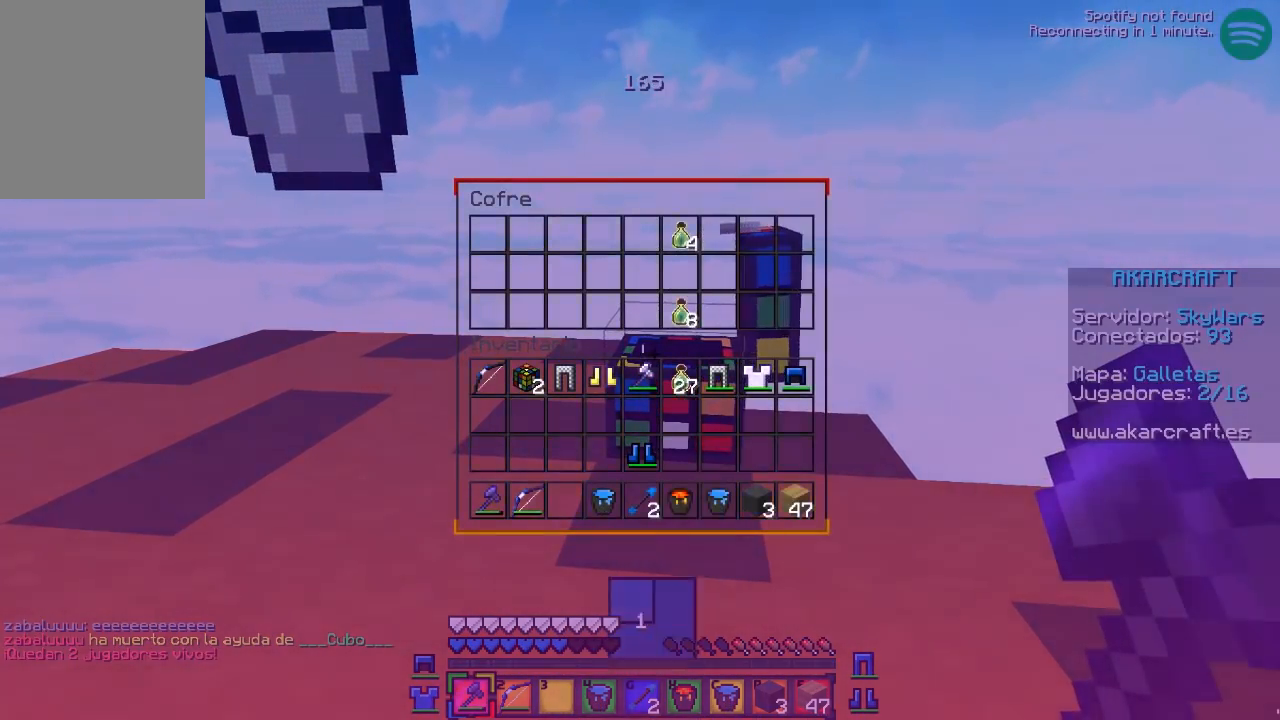
{"keys": ["w"], "mouse": [], "events": [[183, "w", "down"]]}
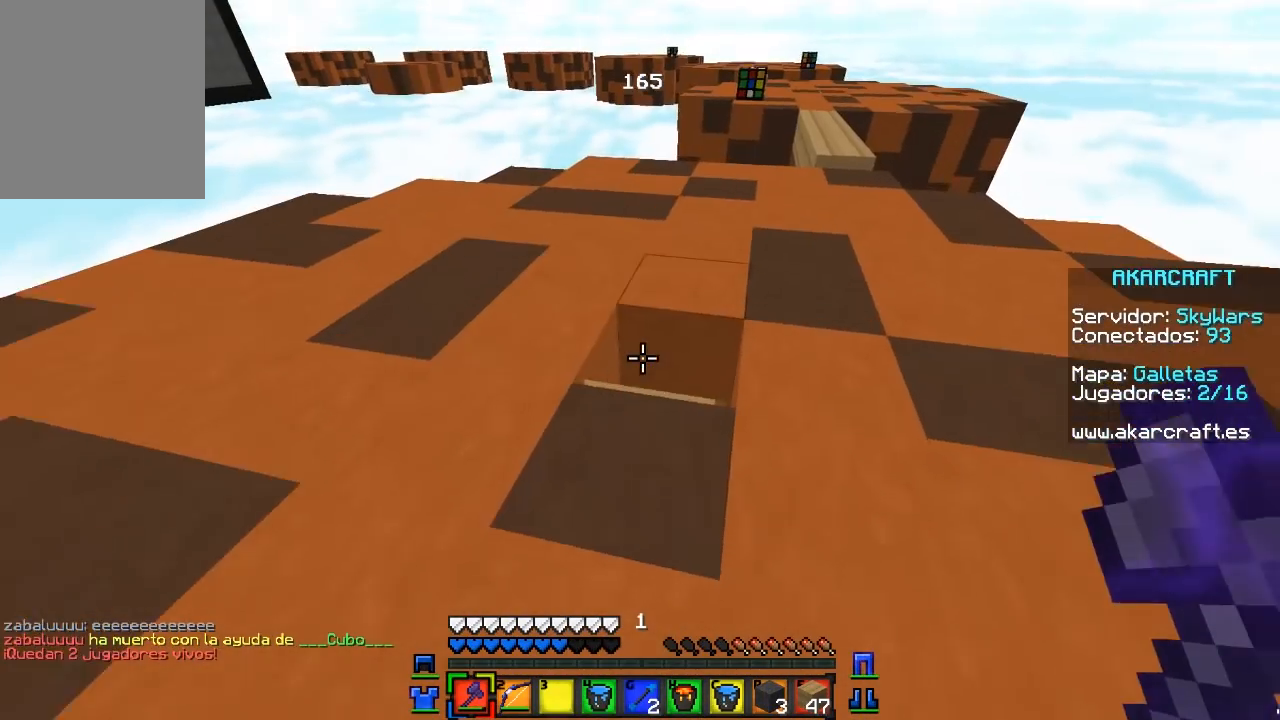
{"keys": [], "mouse": [], "events": [[417, "w", "up"]]}
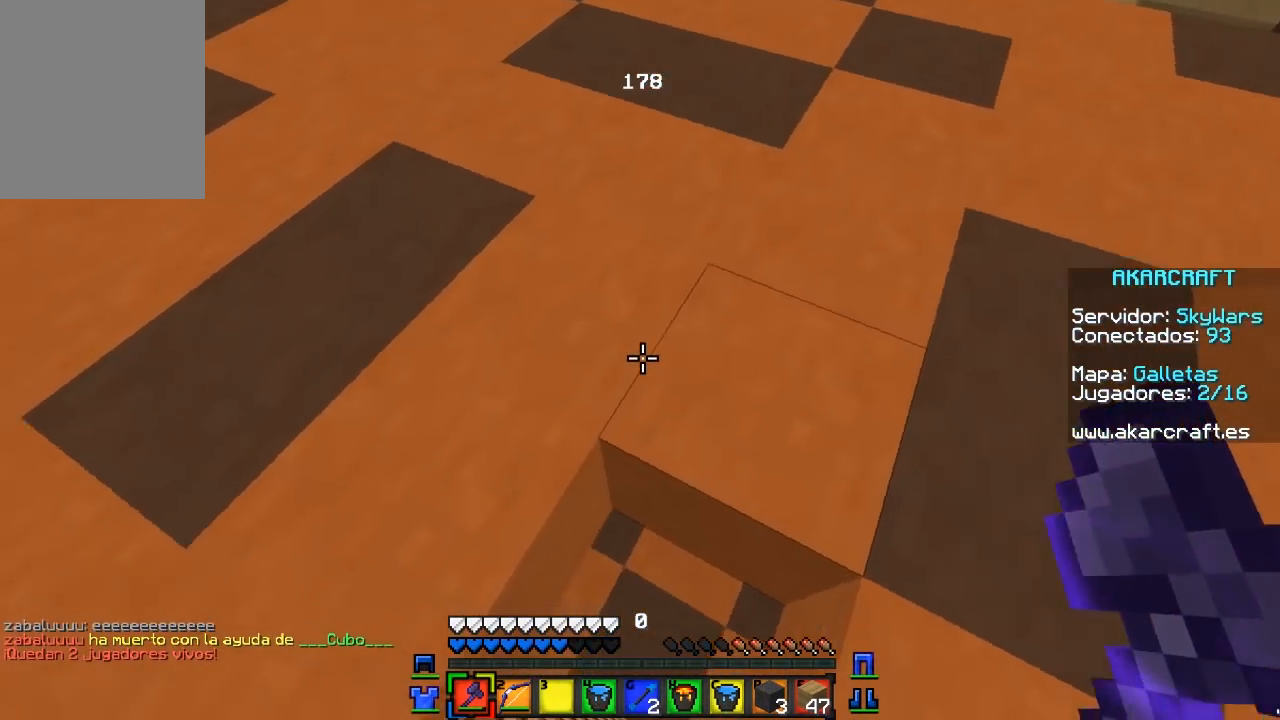
{"keys": [], "mouse": [], "events": [[33, "a", "down"], [200, "a", "up"]]}
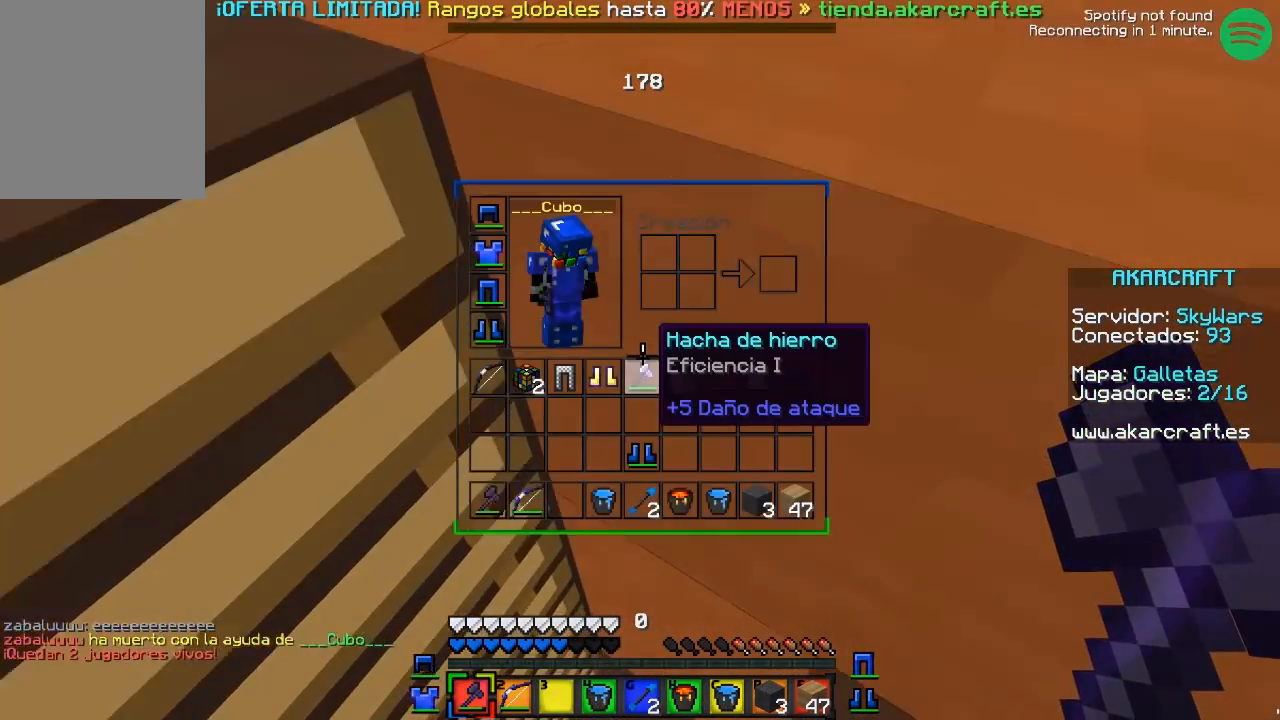
{"keys": [], "mouse": [], "events": []}
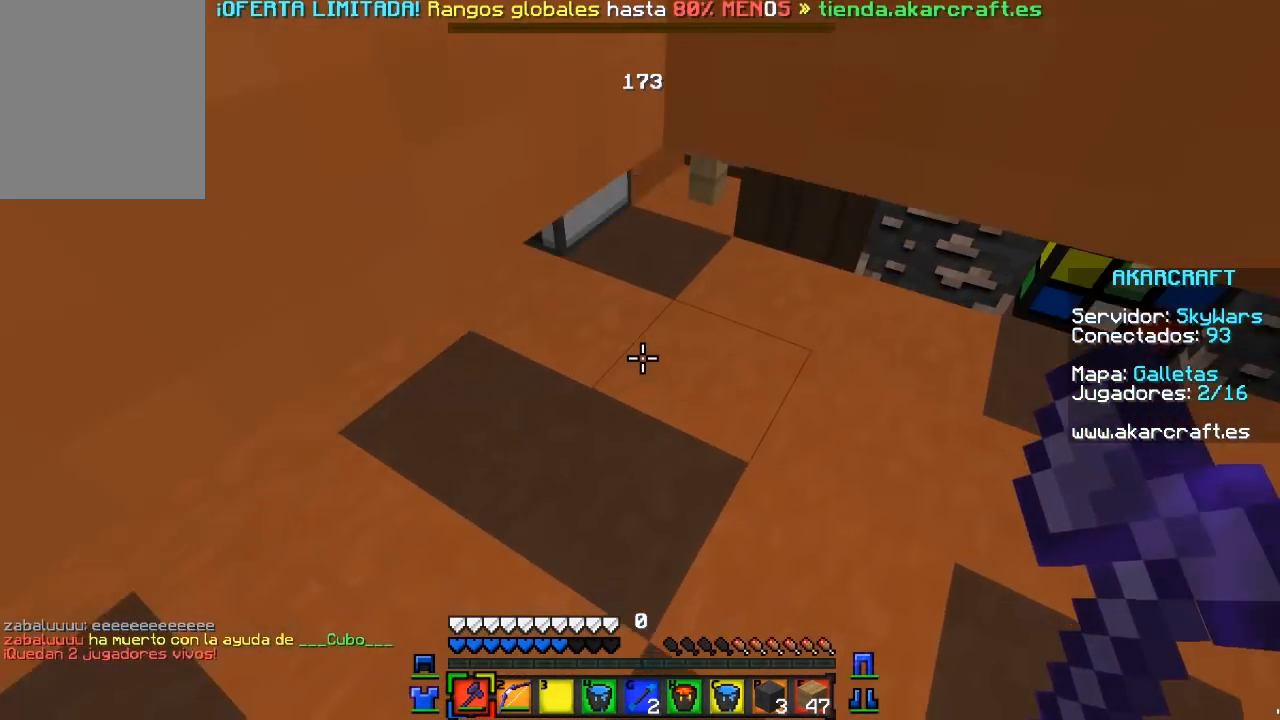
{"keys": [], "mouse": [], "events": []}
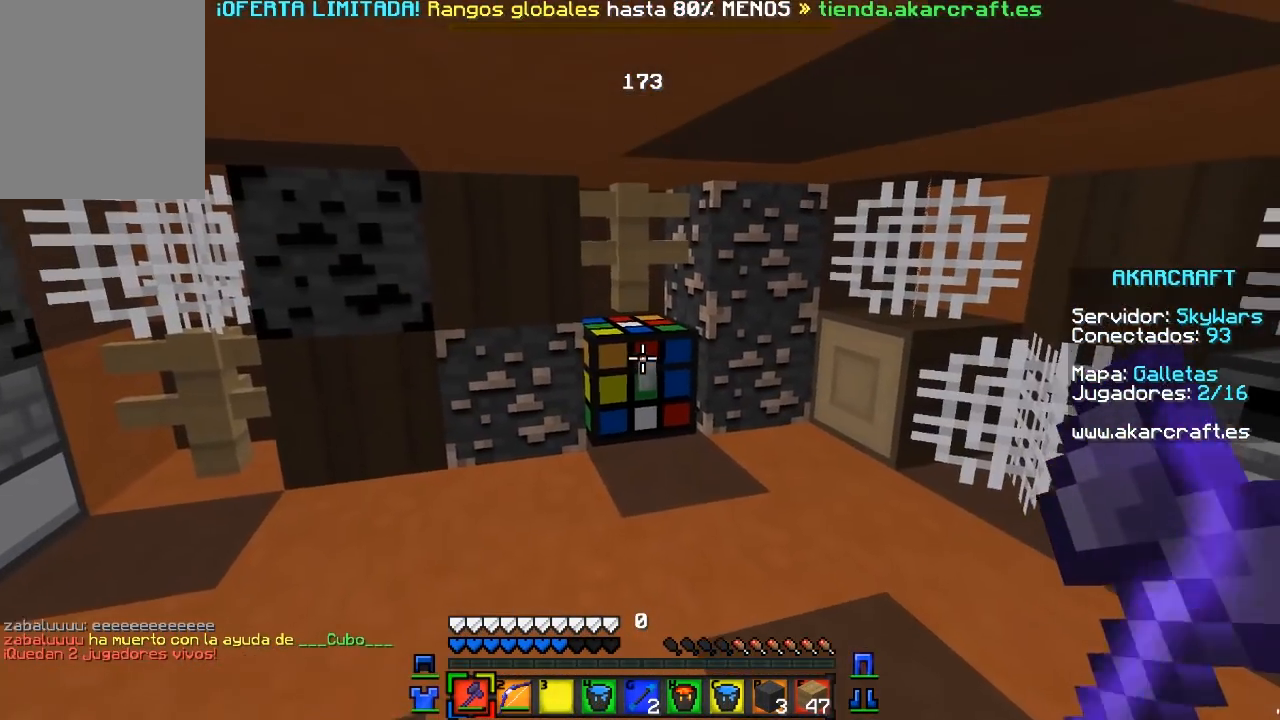
{"keys": [], "mouse": [], "events": [[50, "mouse_right", "down"], [267, "mouse_right", "up"]]}
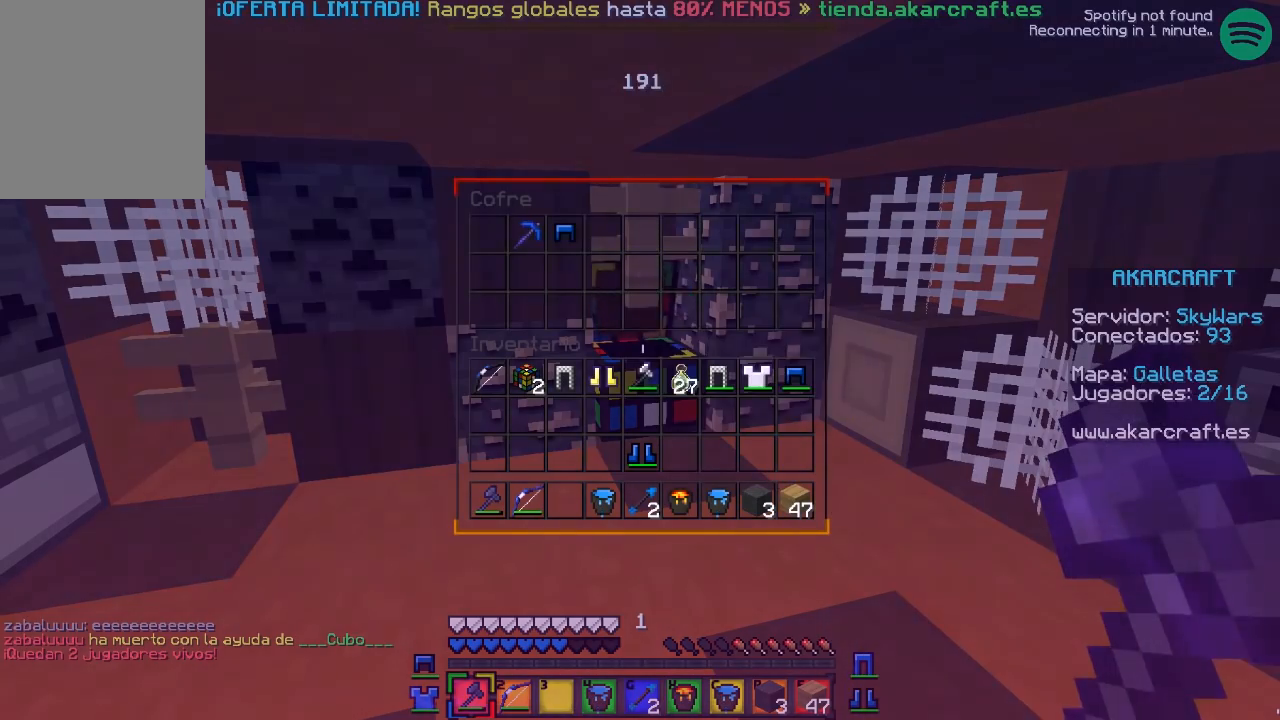
{"keys": [], "mouse": [], "events": []}
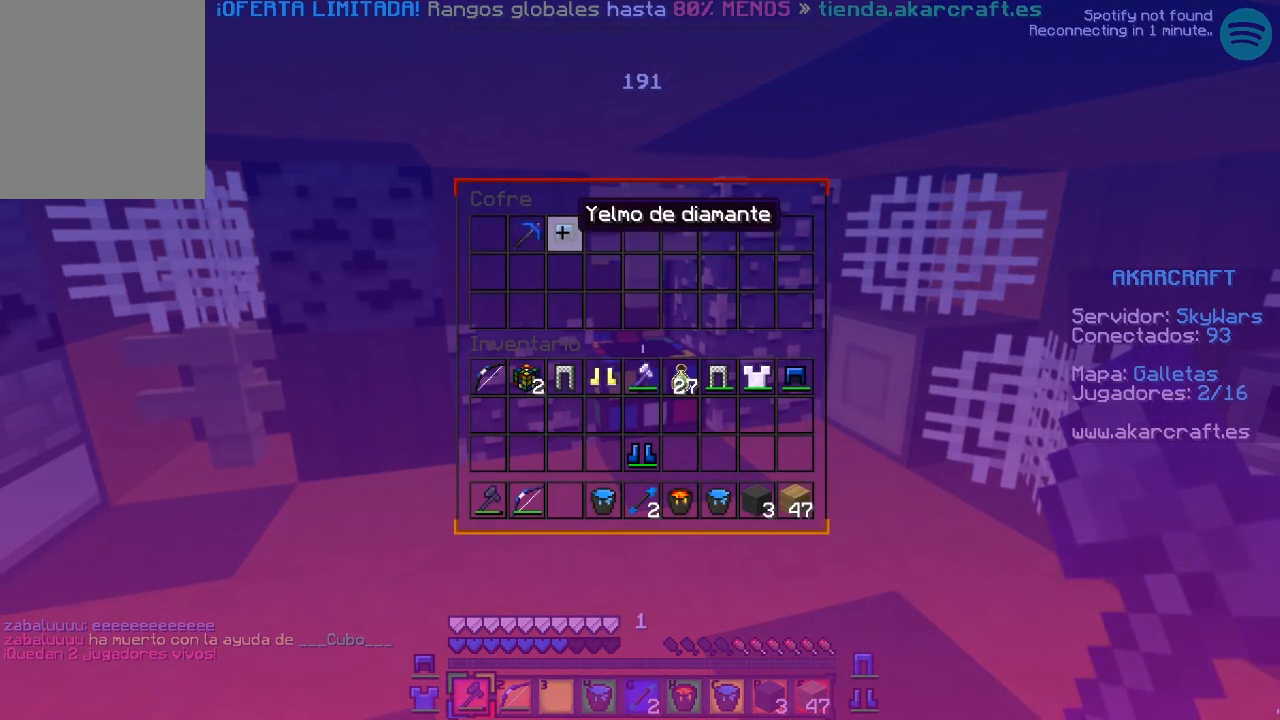
{"keys": [], "mouse": [], "events": [[50, "mouse_left", "down"], [183, "mouse_left", "up"]]}
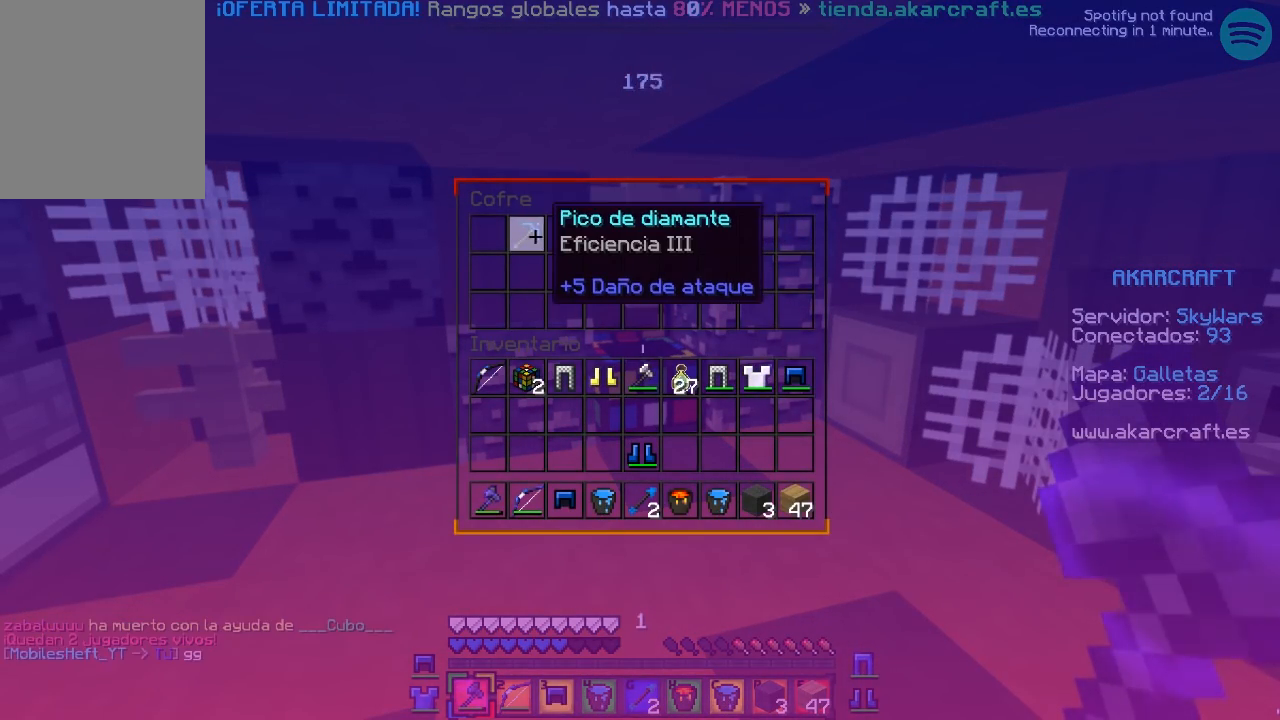
{"keys": [], "mouse": [], "events": [[283, "mouse_left", "down"], [467, "mouse_left", "up"]]}
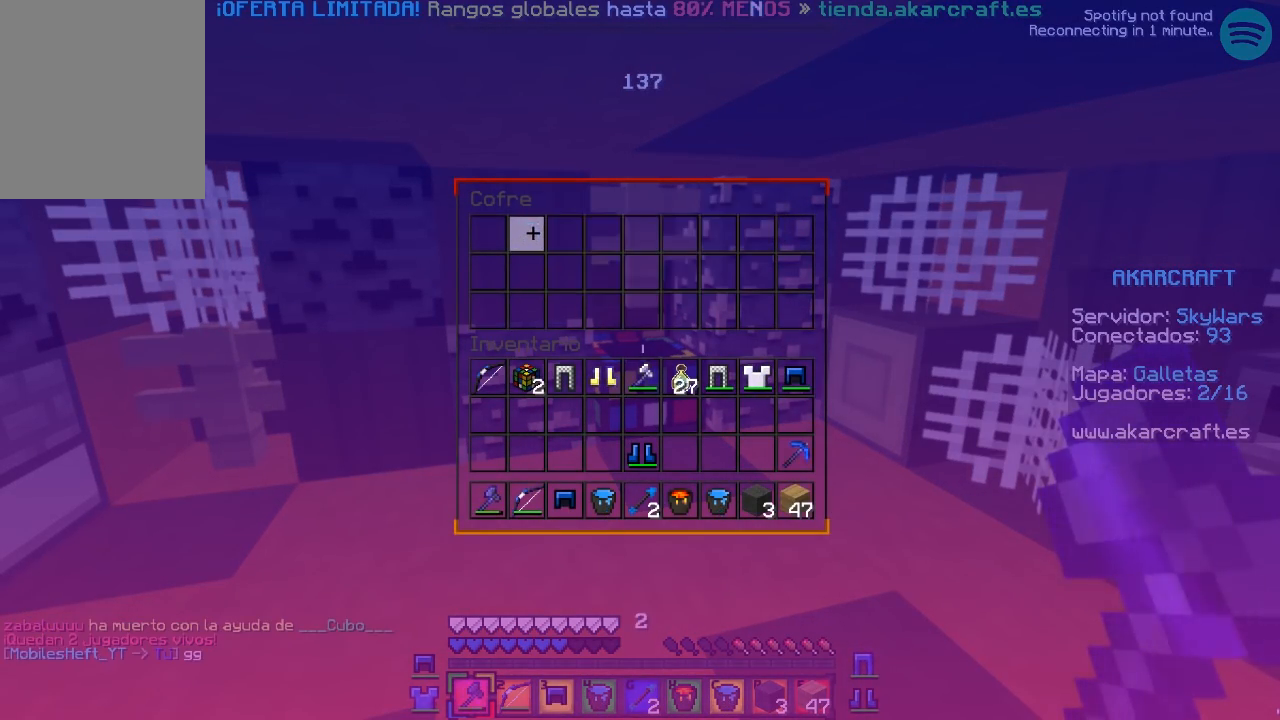
{"keys": [], "mouse": [], "events": []}
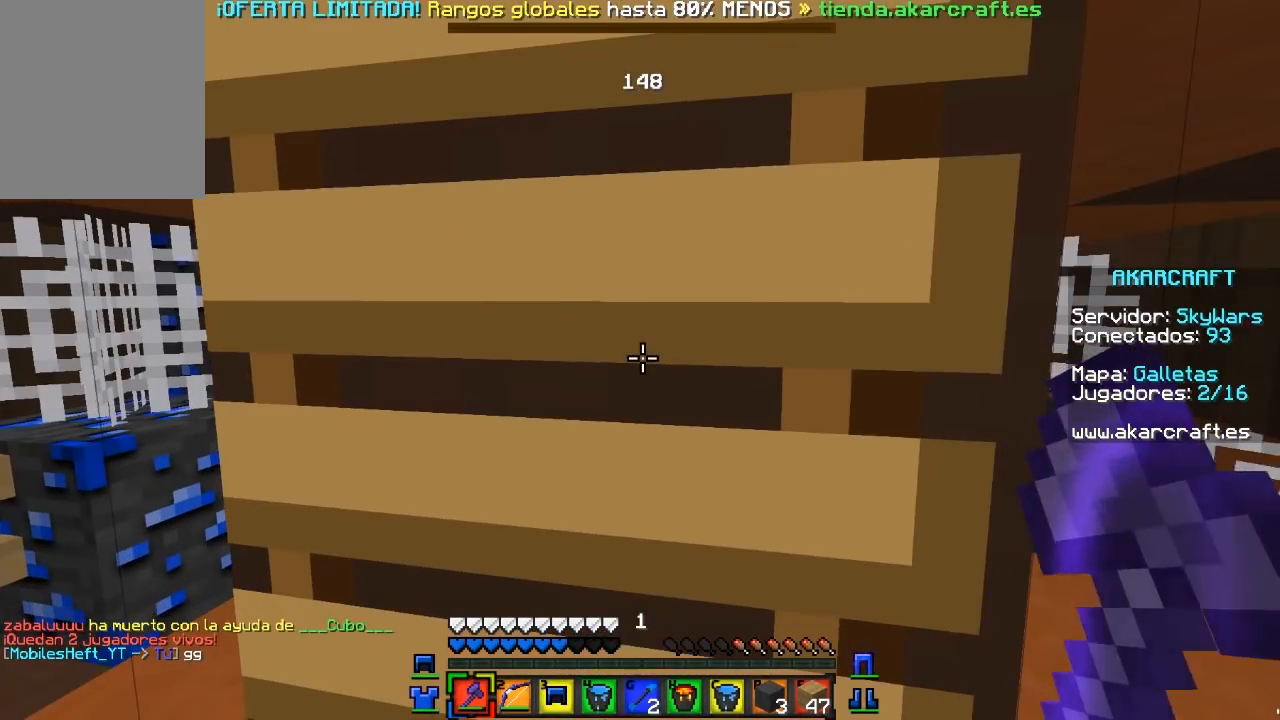
{"keys": ["w"], "mouse": [], "events": [[133, "w", "down"]]}
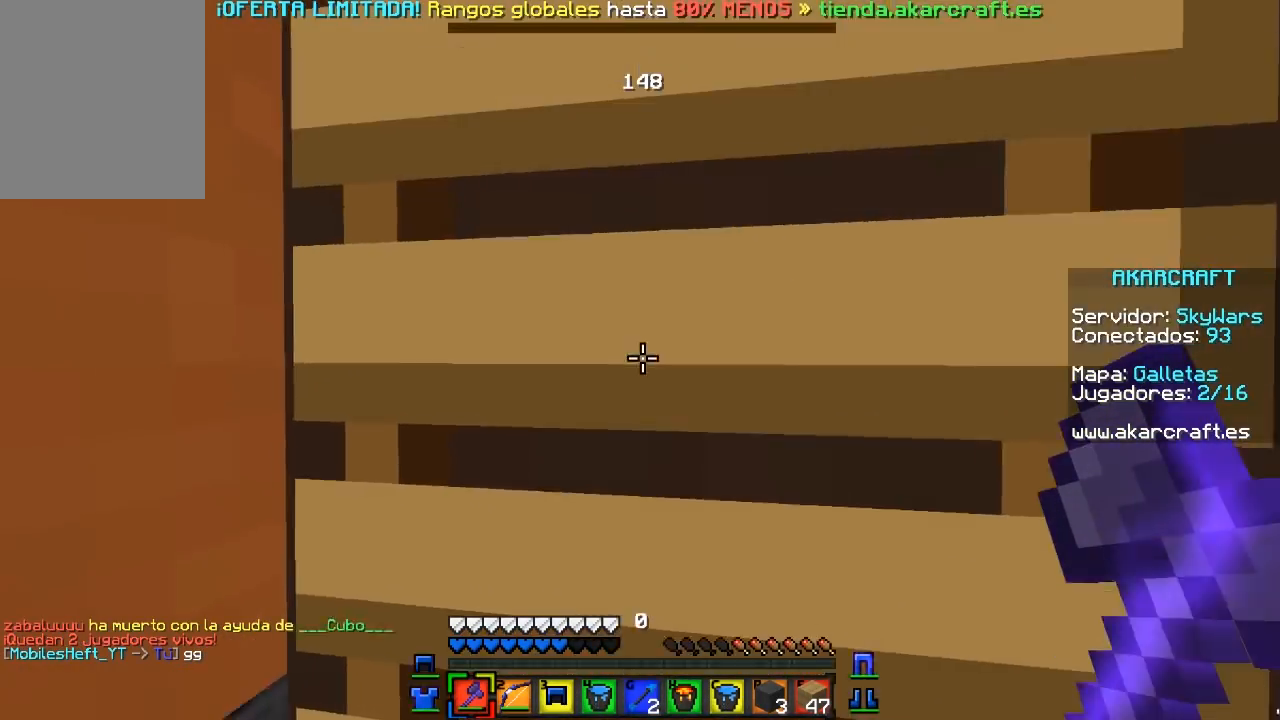
{"keys": ["w"], "mouse": [], "events": []}
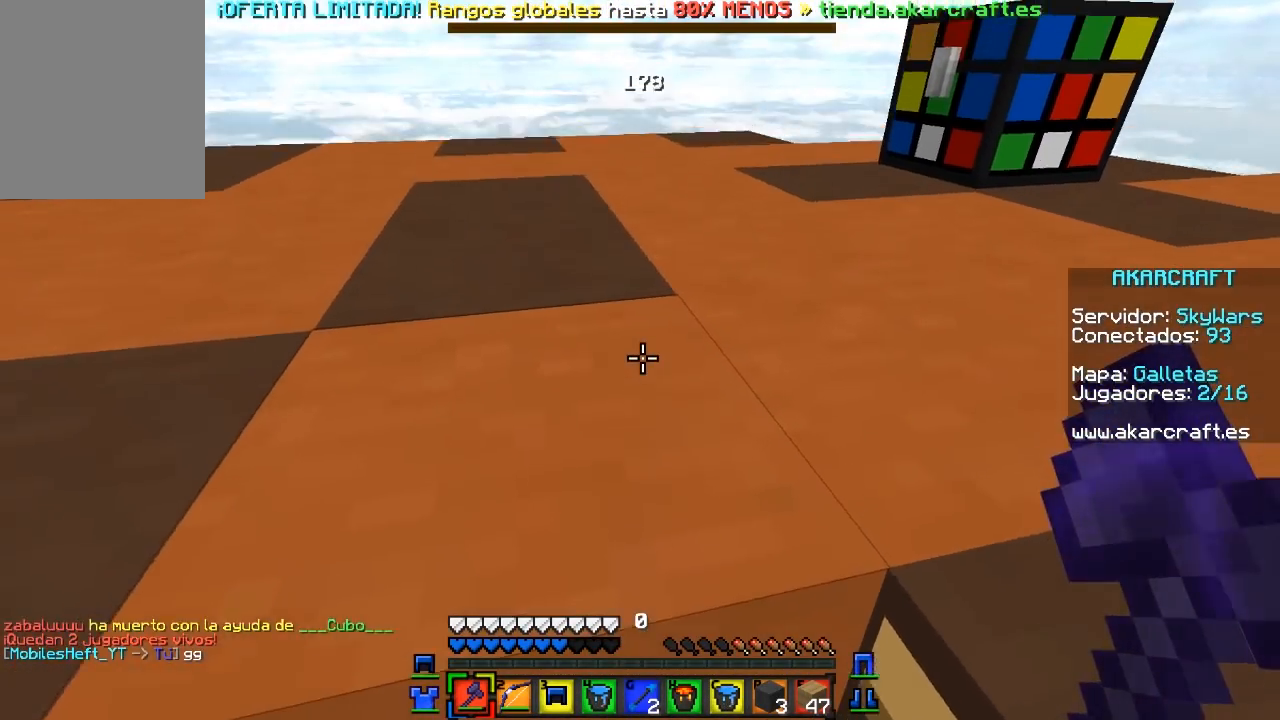
{"keys": ["d", "w"], "mouse": [], "events": [[267, "d", "down"]]}
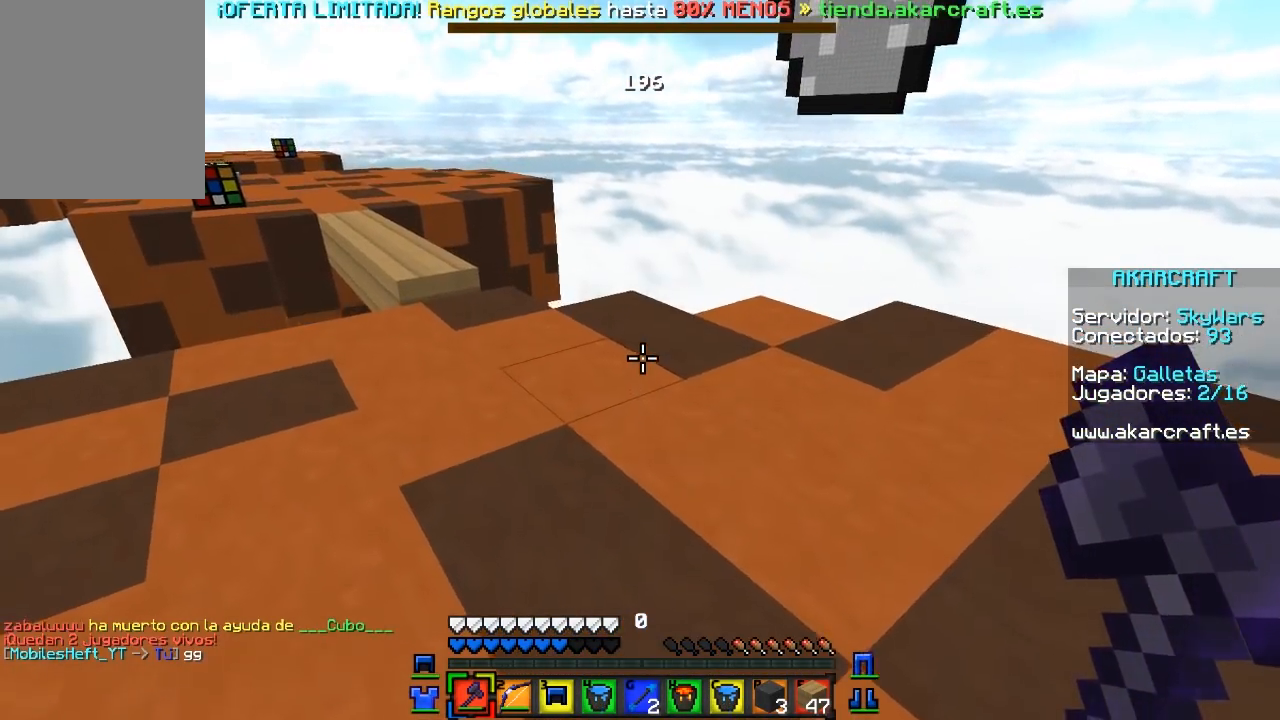
{"keys": ["w"], "mouse": [], "events": [[83, "d", "up"], [117, "d", "down"], [433, "d", "up"]]}
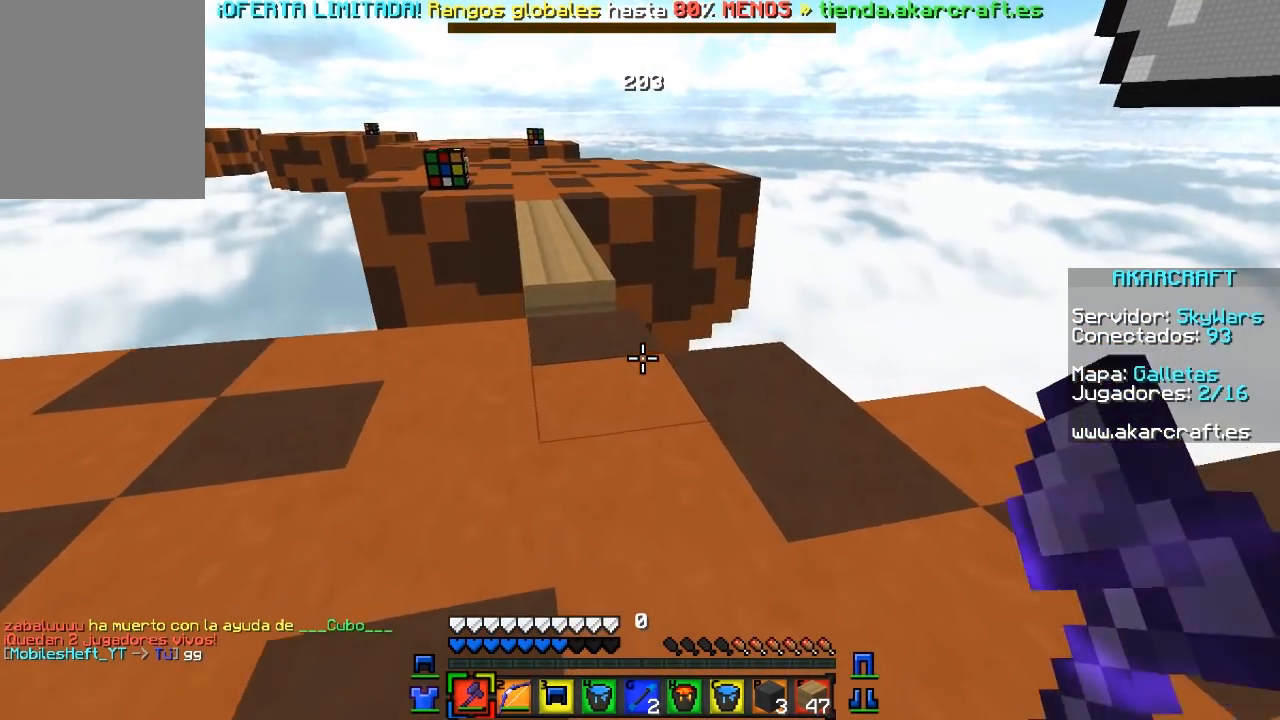
{"keys": ["w"], "mouse": [], "events": []}
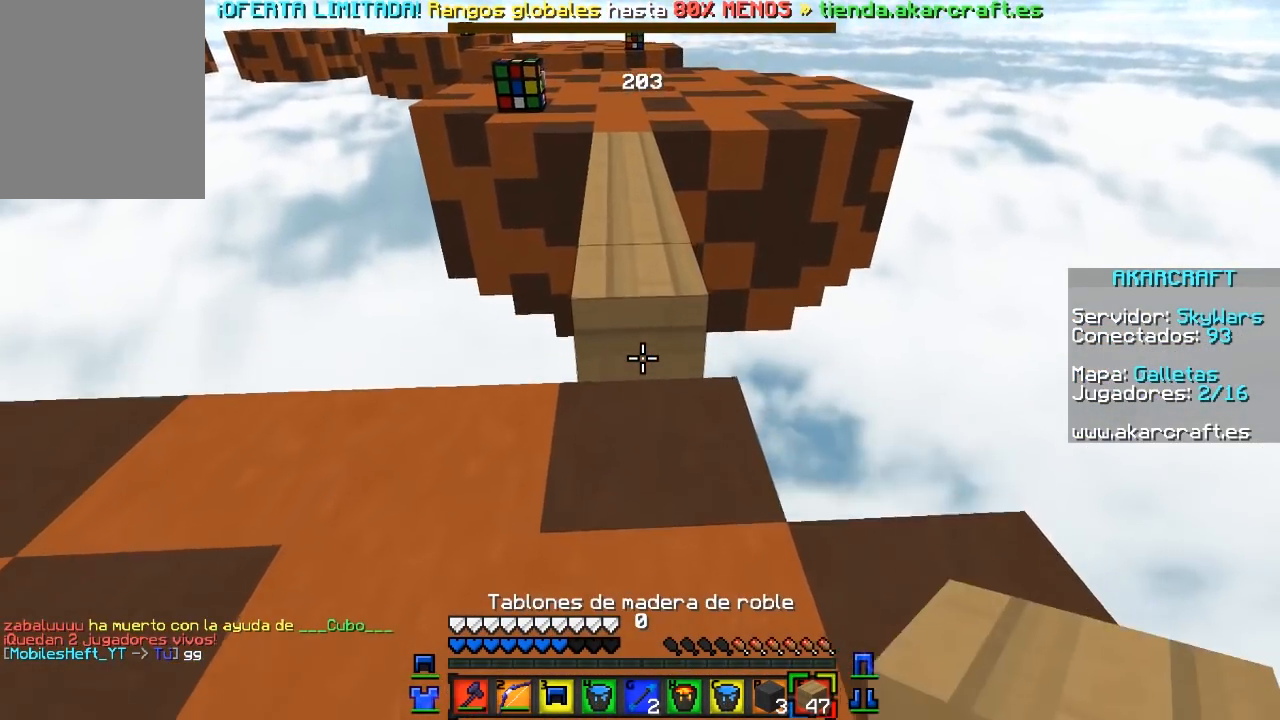
{"keys": ["a"], "mouse": [], "events": [[67, "mouse_right", "down"], [117, "w", "up"], [217, "mouse_right", "up"], [333, "a", "down"]]}
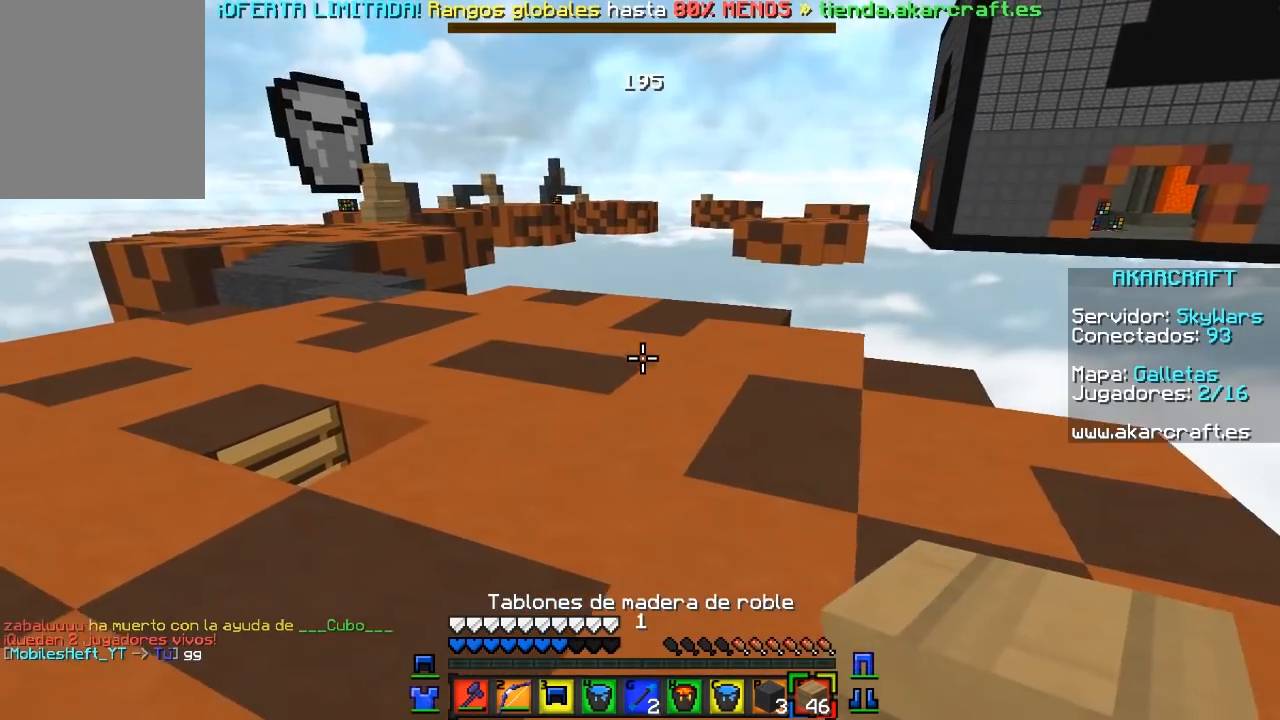
{"keys": ["w"], "mouse": [], "events": [[100, "a", "up"], [317, "w", "down"]]}
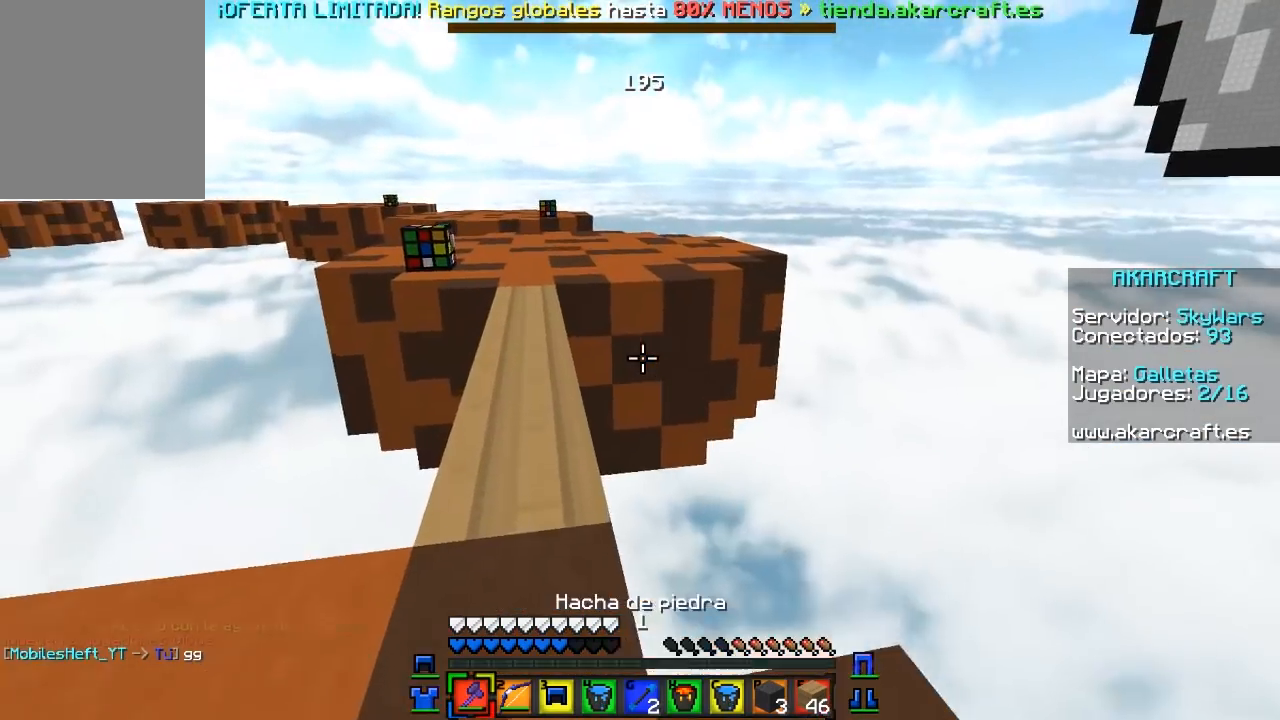
{"keys": ["w"], "mouse": [], "events": []}
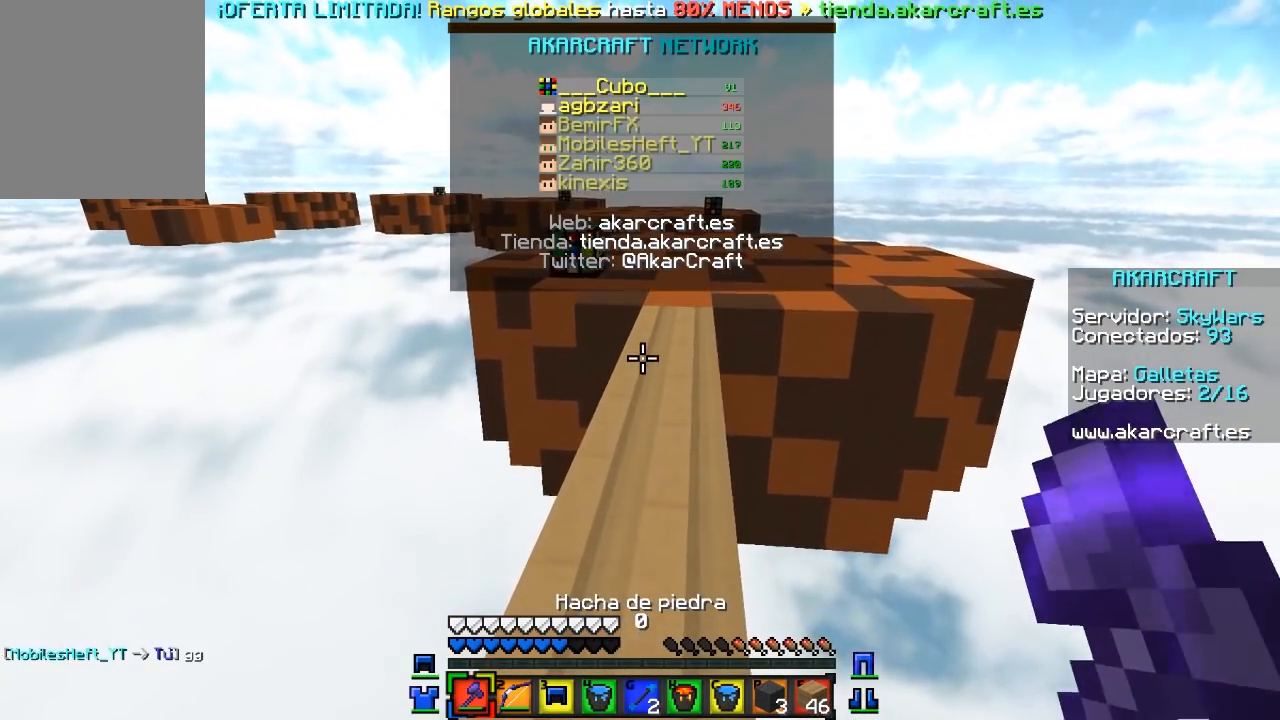
{"keys": ["w"], "mouse": [], "events": []}
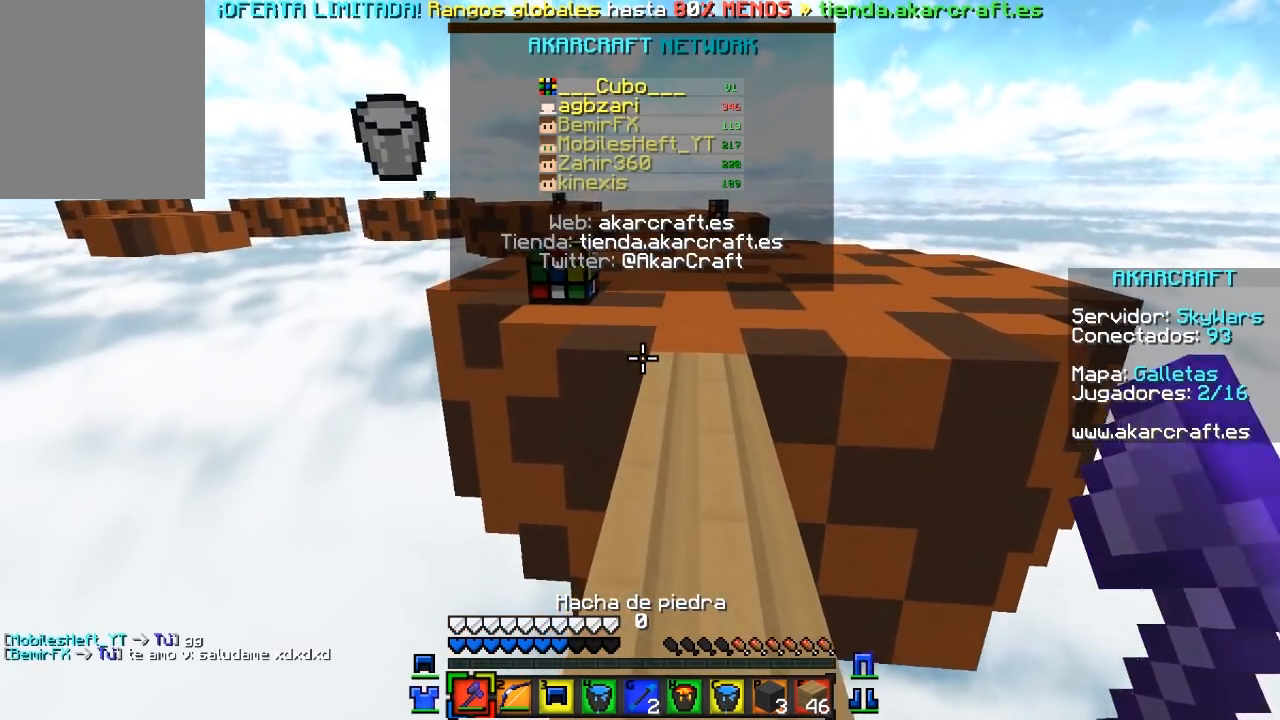
{"keys": ["w"], "mouse": [], "events": []}
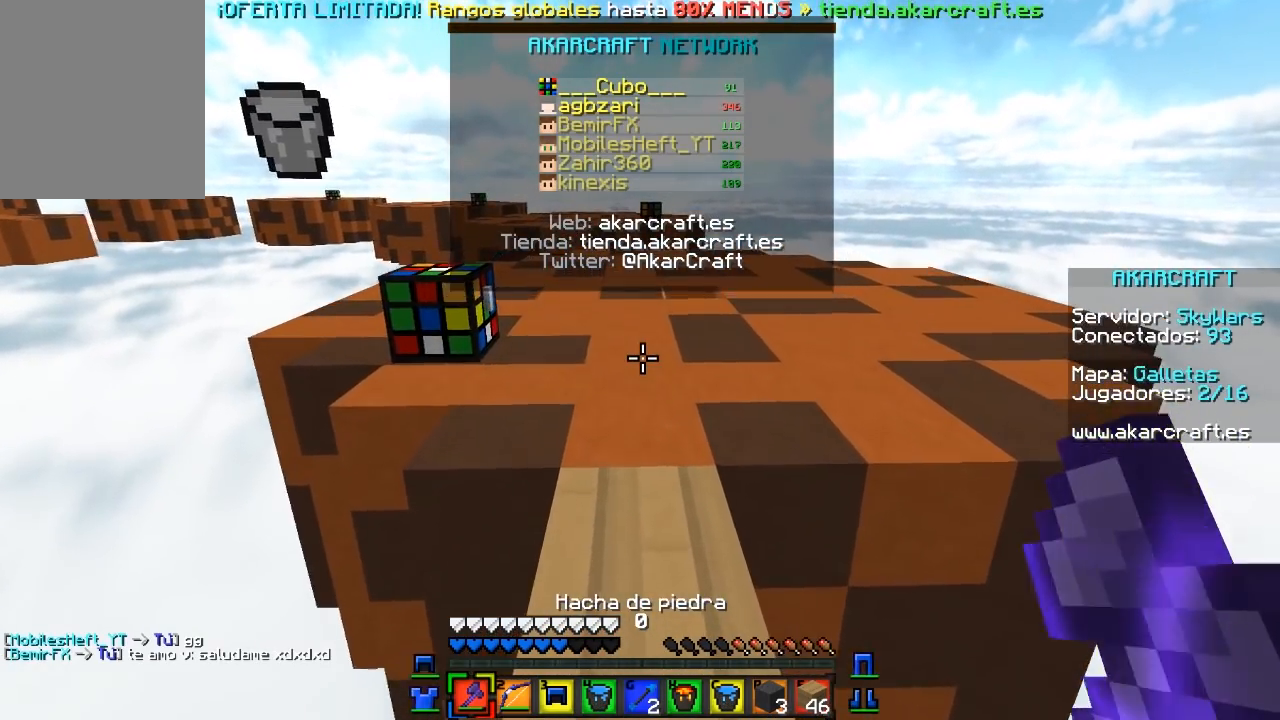
{"keys": ["w"], "mouse": [], "events": [[100, "d", "down"], [250, "d", "up"]]}
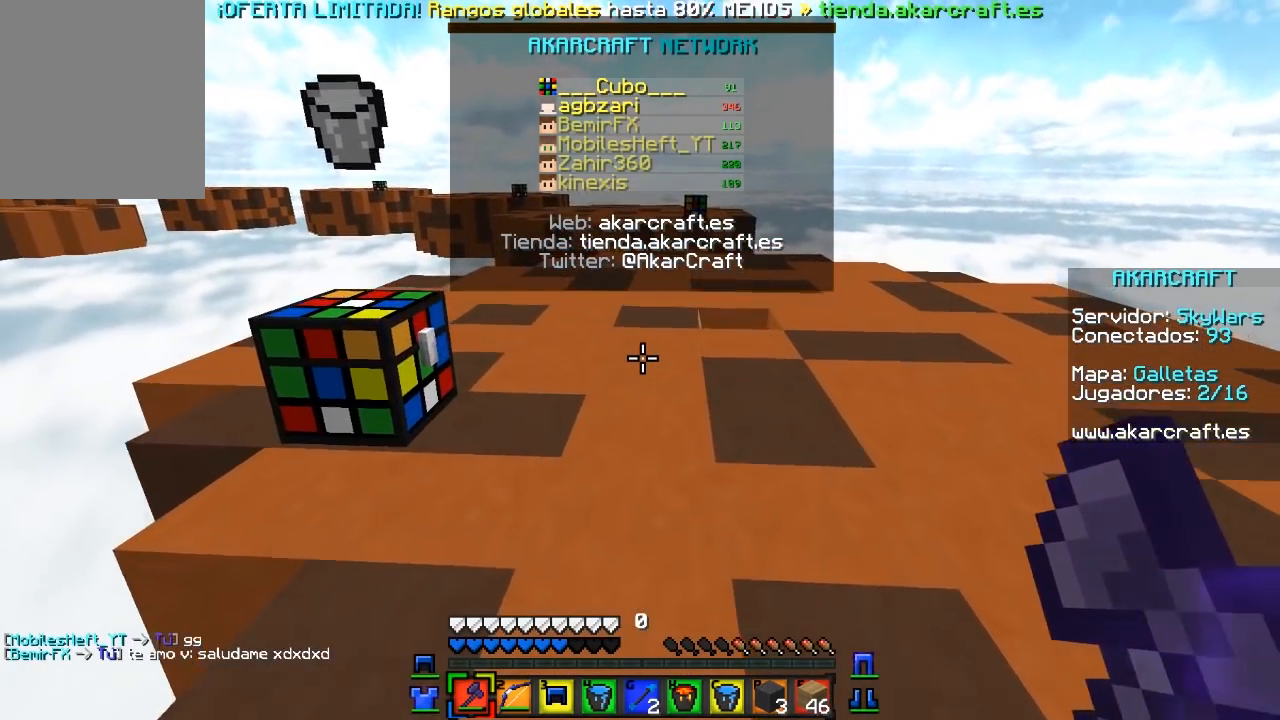
{"keys": ["w"], "mouse": [], "events": []}
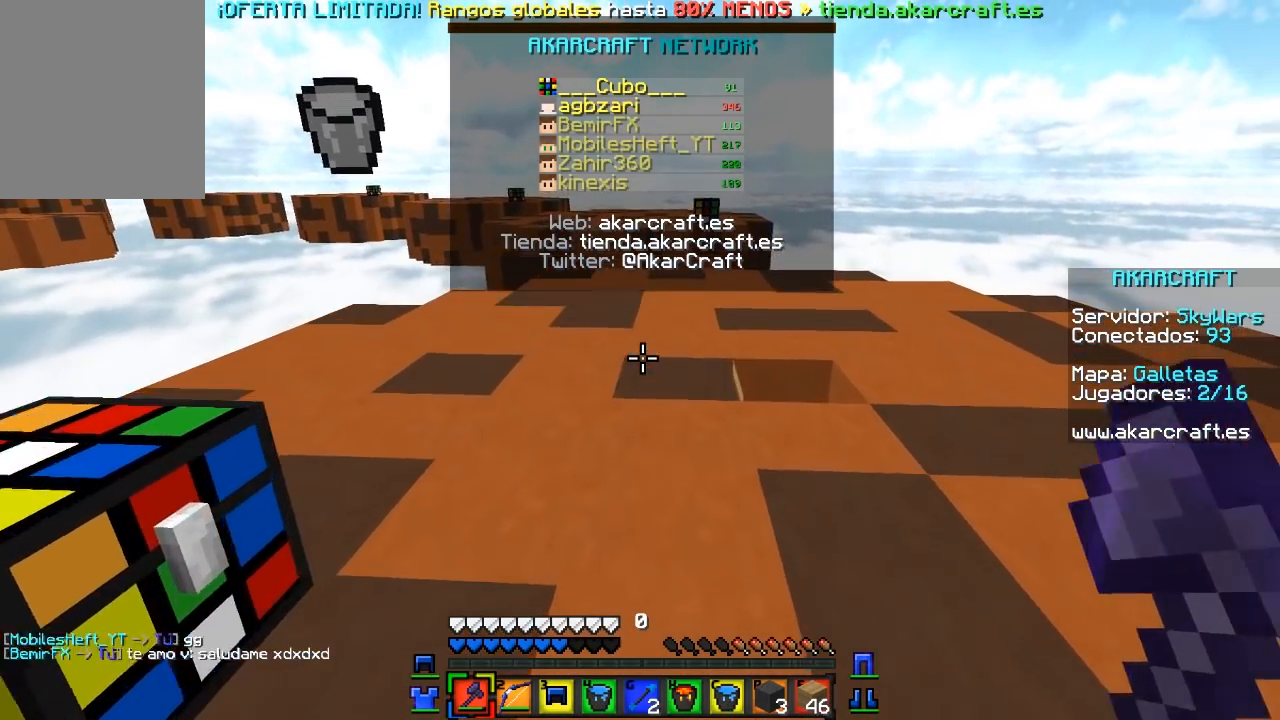
{"keys": ["w"], "mouse": [], "events": [[33, "d", "down"], [383, "d", "up"]]}
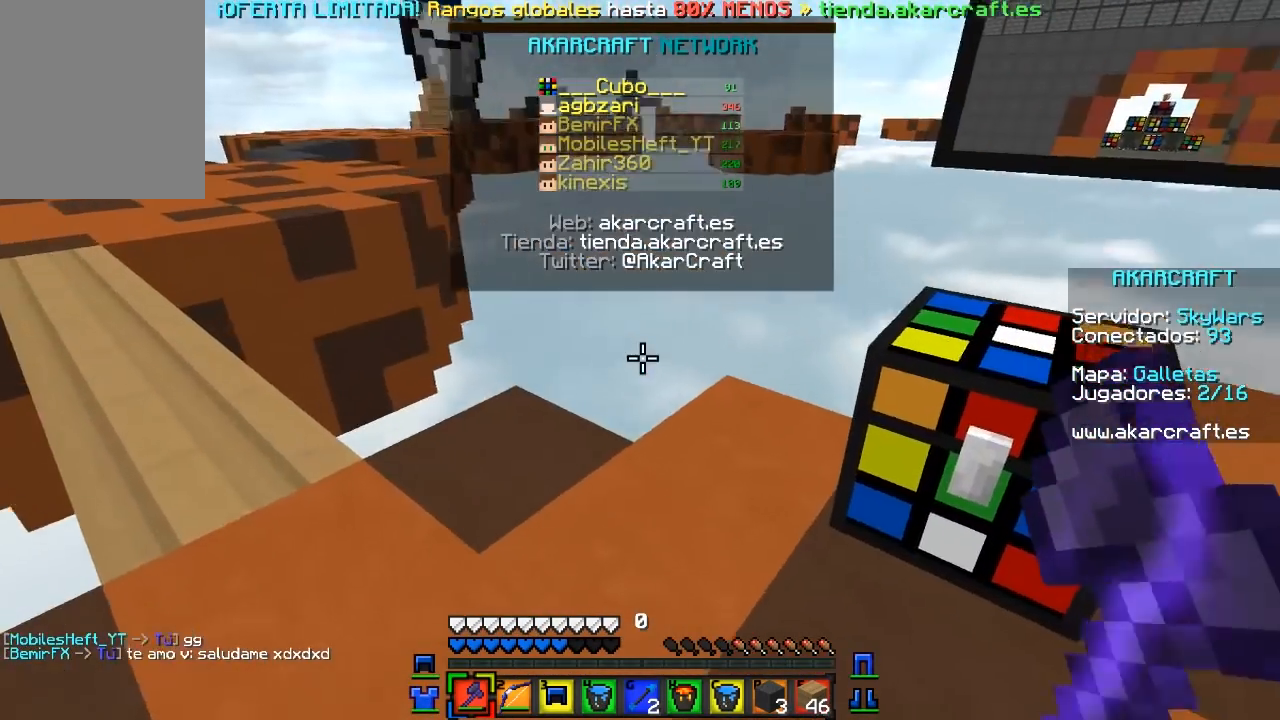
{"keys": [], "mouse": ["right"], "events": [[217, "mouse_left", "down"], [250, "w", "up"], [400, "mouse_left", "up"], [433, "mouse_right", "down"]]}
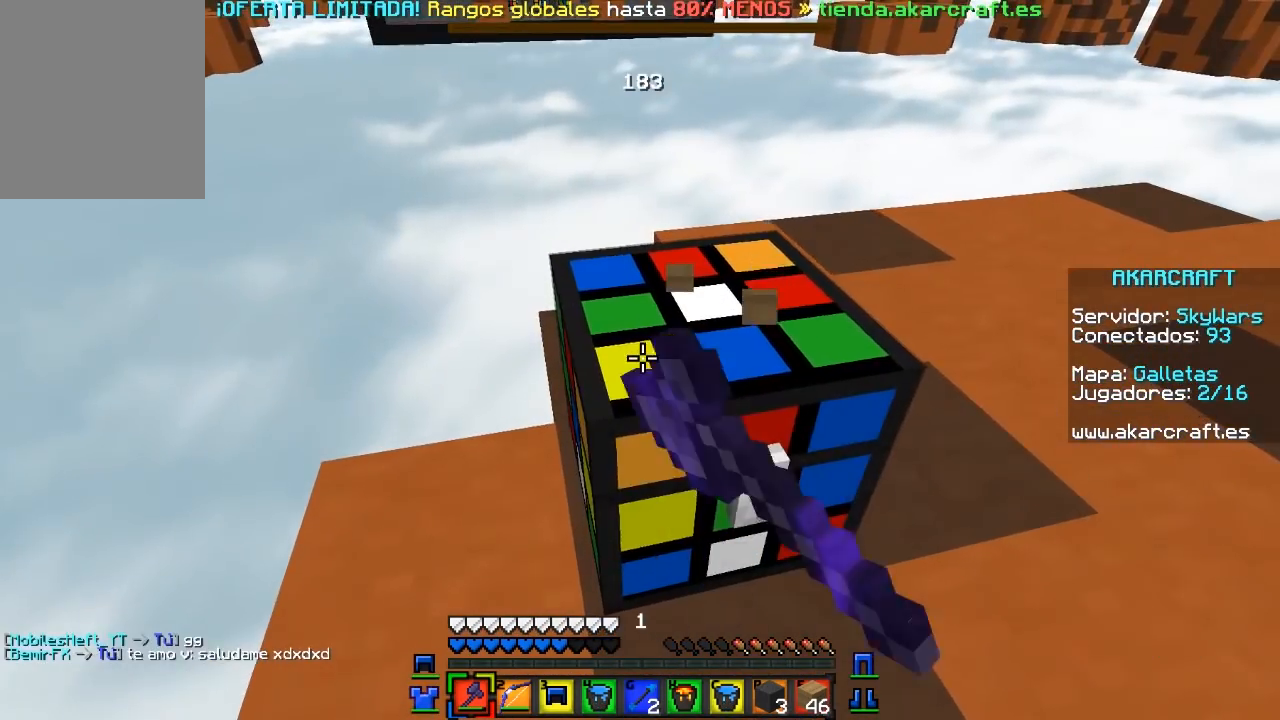
{"keys": [], "mouse": [], "events": [[133, "mouse_right", "up"]]}
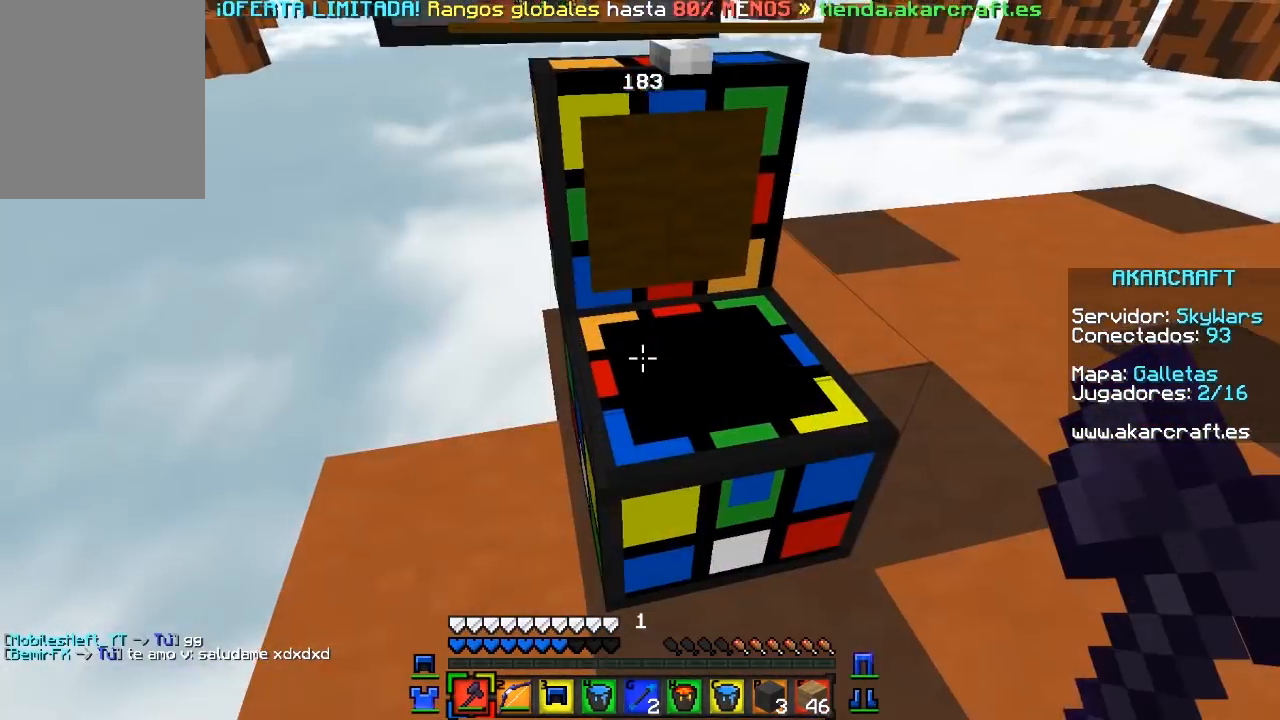
{"keys": ["w"], "mouse": [], "events": [[100, "w", "down"]]}
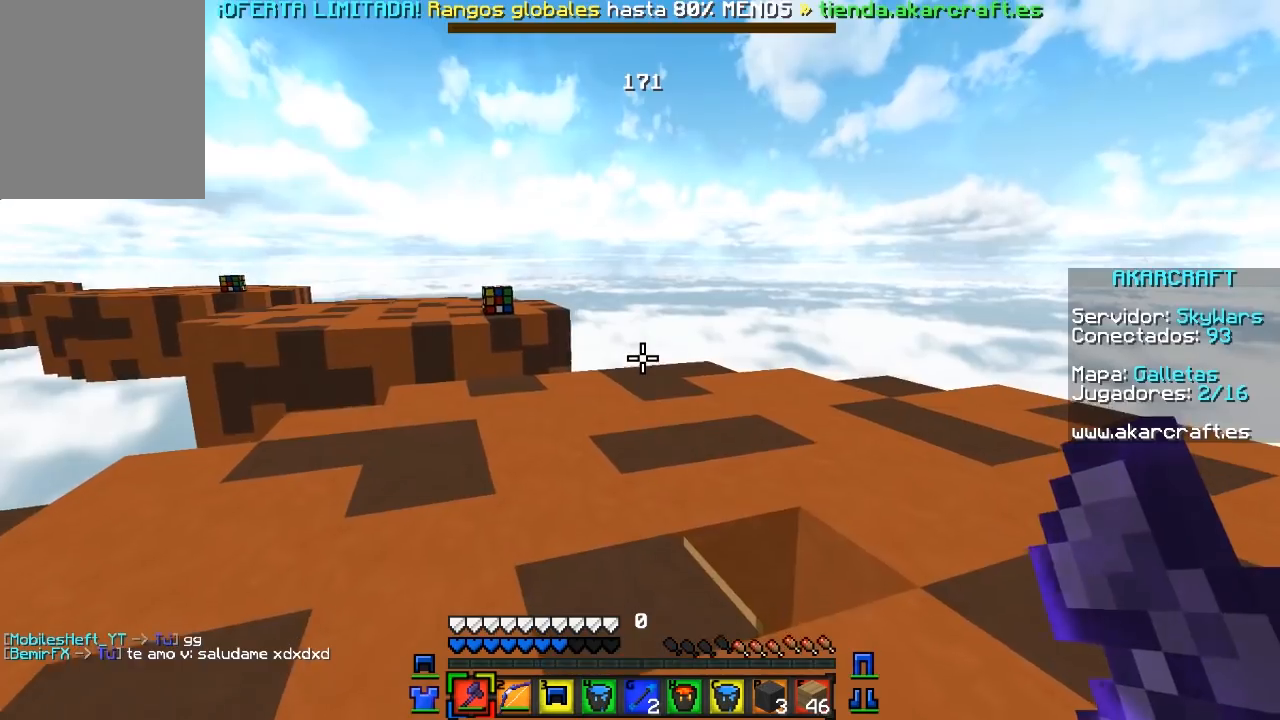
{"keys": ["w"], "mouse": [], "events": [[250, "d", "down"], [483, "d", "up"]]}